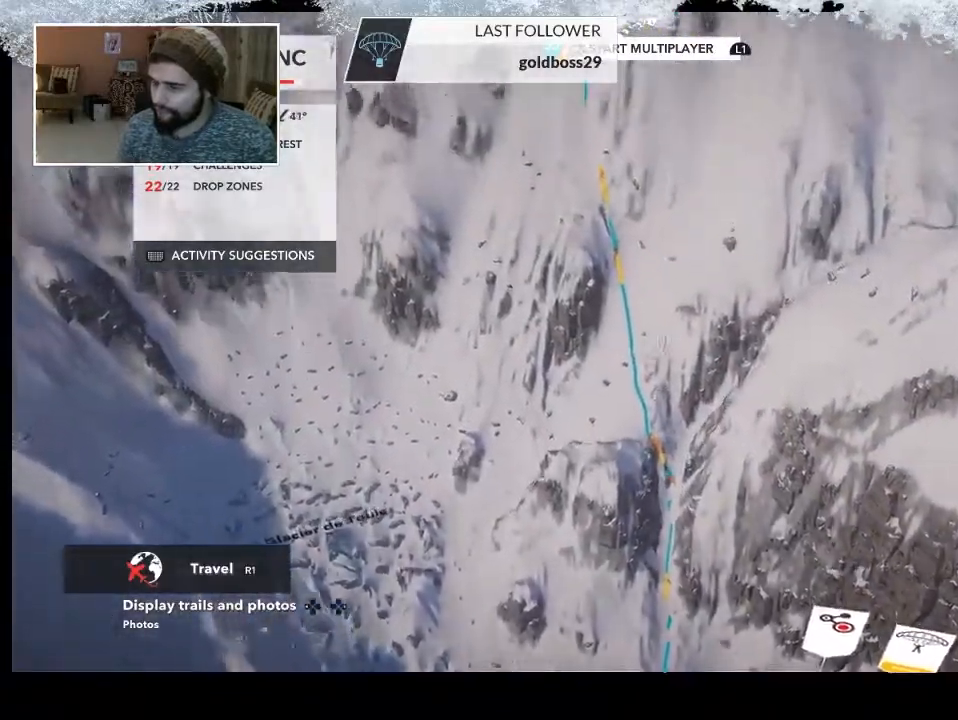
Gameplay with a controller (PlayStation layout); each line is a JSON object with the inputs held at the frame after it. "events" lists button and stick changes between this image and that frame as [ms after this image, input, new state], when the widget could be followed in between.
{"buttons": [], "left_stick": "up", "right_stick": "right", "events": [[433, "right_stick", "right"]]}
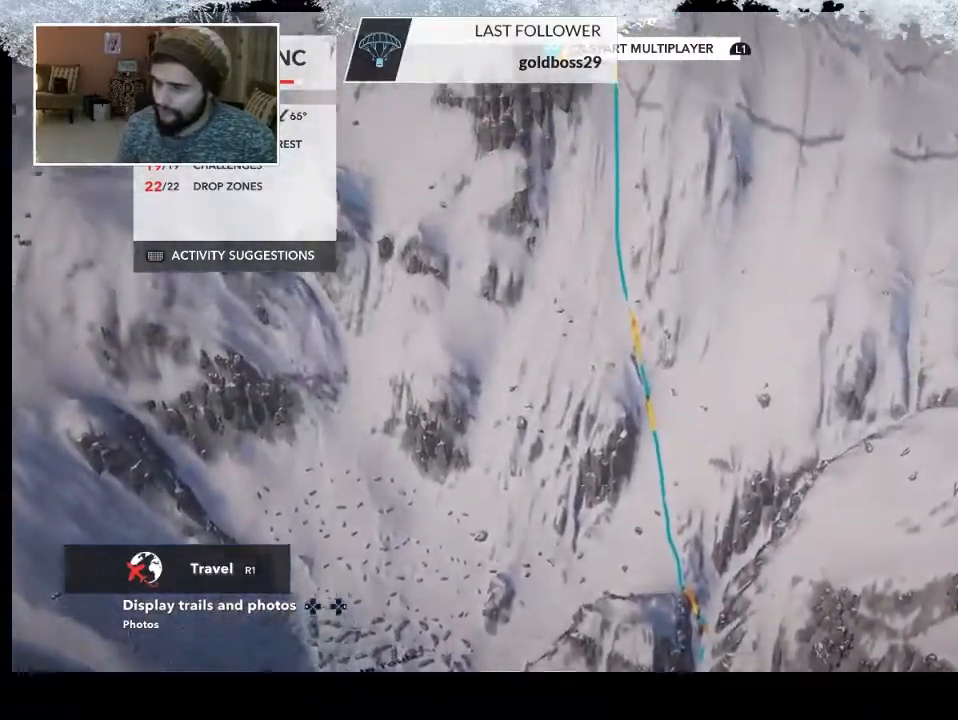
{"buttons": [], "left_stick": "up", "right_stick": "right", "events": []}
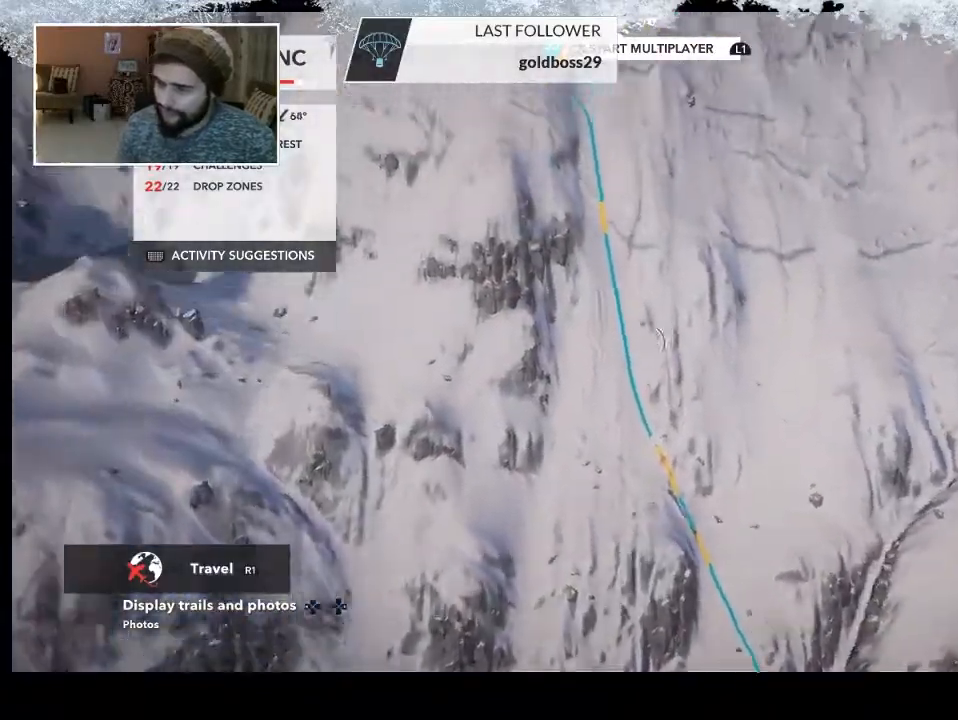
{"buttons": [], "left_stick": "up", "right_stick": "center", "events": [[400, "right_stick", "center"]]}
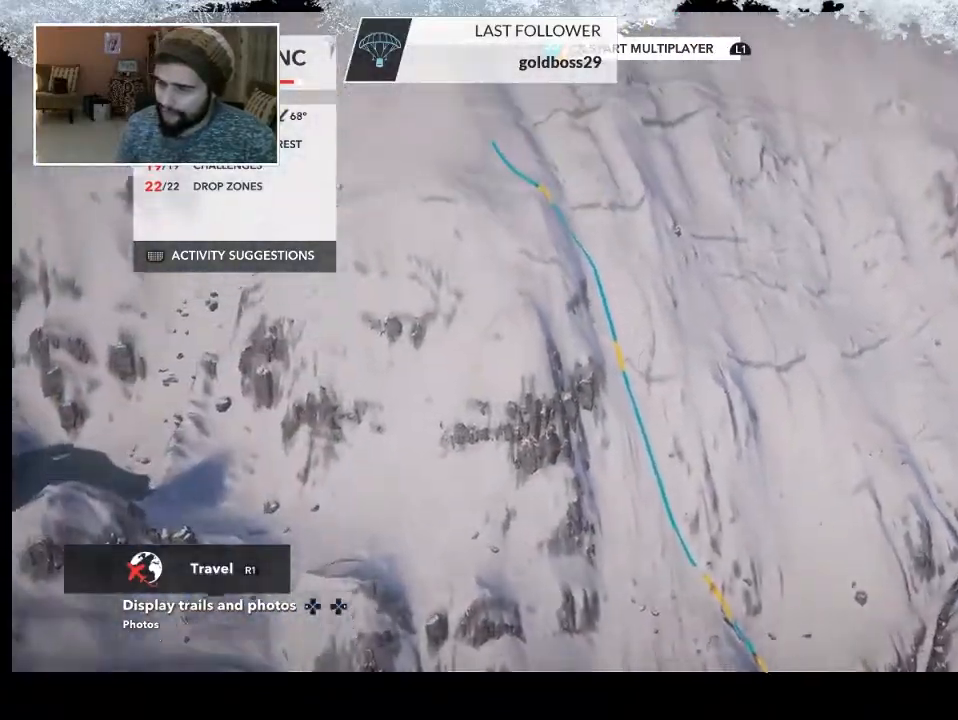
{"buttons": ["R2"], "left_stick": "up-left", "right_stick": "left", "events": [[133, "R2", "down"], [167, "left_stick", "up-left"], [200, "right_stick", "left"]]}
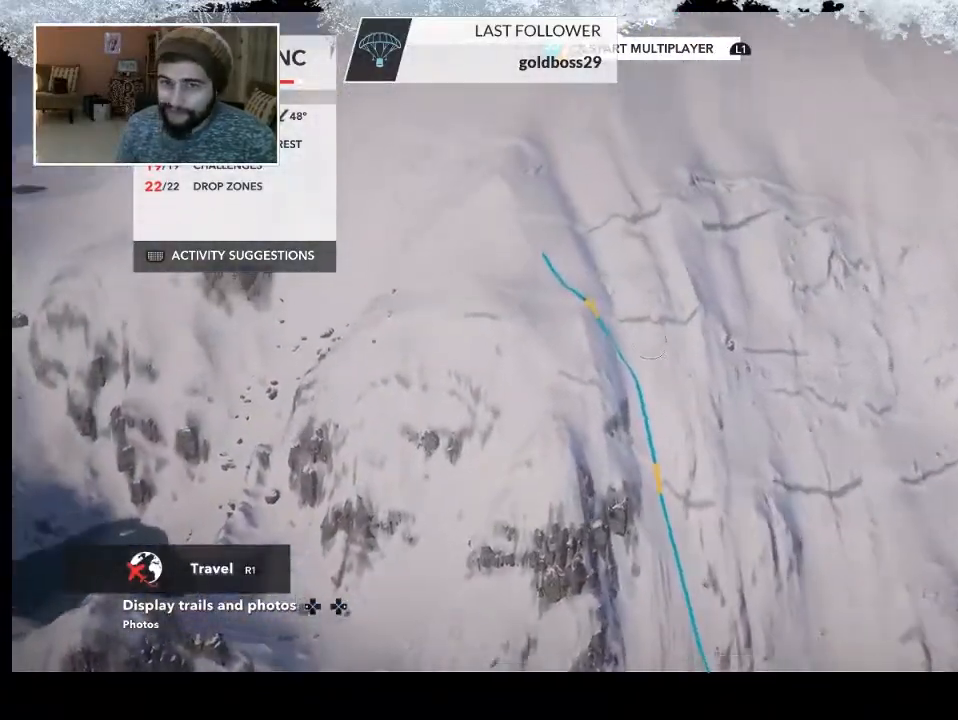
{"buttons": ["R2"], "left_stick": "center", "right_stick": "left", "events": [[33, "left_stick", "center"]]}
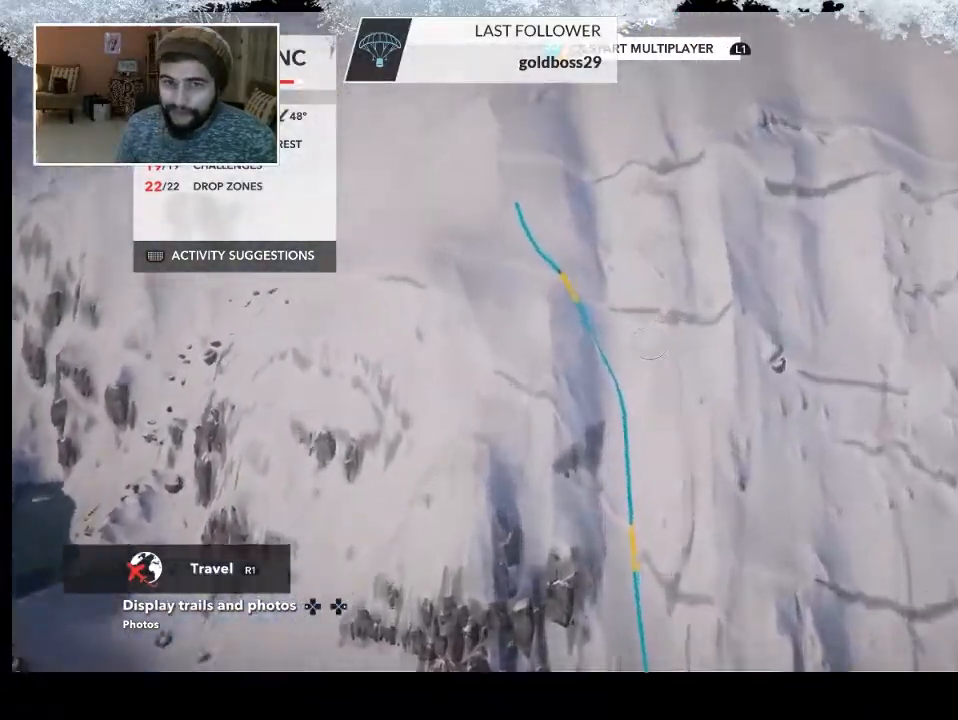
{"buttons": ["R2"], "left_stick": "up-left", "right_stick": "center", "events": [[100, "right_stick", "up-left"], [267, "left_stick", "left"], [300, "right_stick", "center"], [333, "left_stick", "up-left"]]}
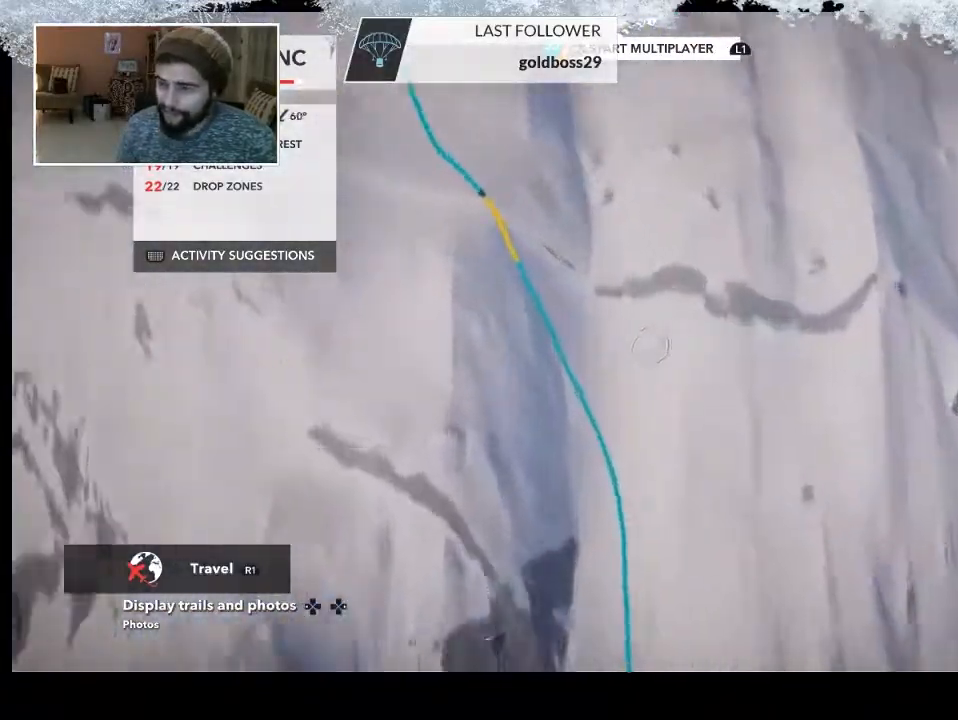
{"buttons": ["L2"], "left_stick": "up-left", "right_stick": "up-left", "events": [[67, "R2", "up"], [100, "right_stick", "up-left"], [267, "L2", "down"]]}
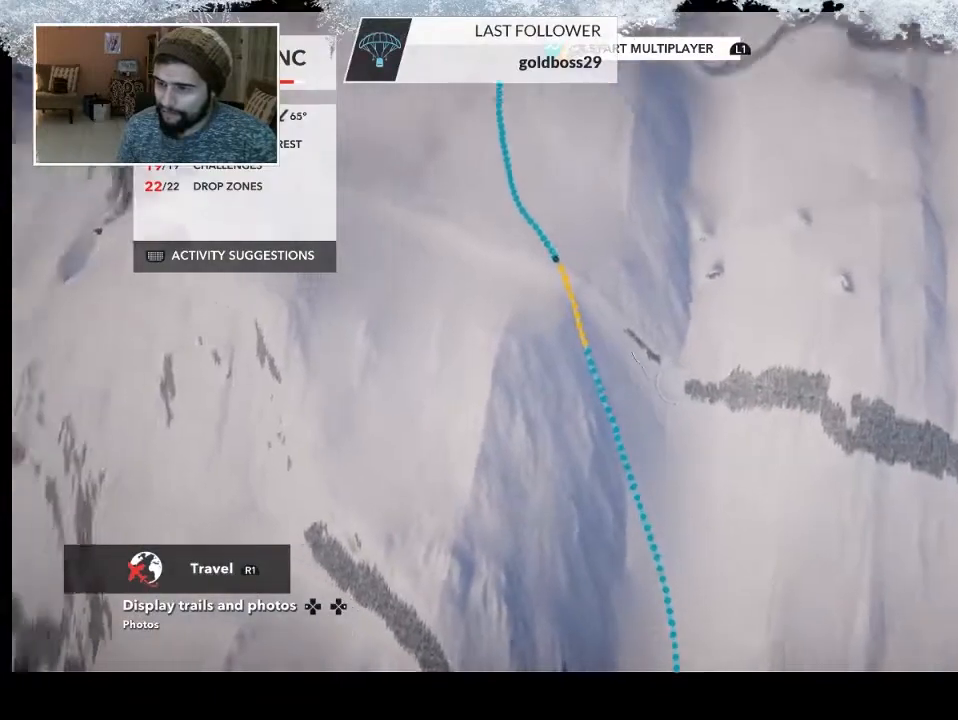
{"buttons": [], "left_stick": "up-left", "right_stick": "down-right", "events": [[100, "right_stick", "center"], [200, "L2", "up"], [233, "right_stick", "right"], [333, "right_stick", "down-right"]]}
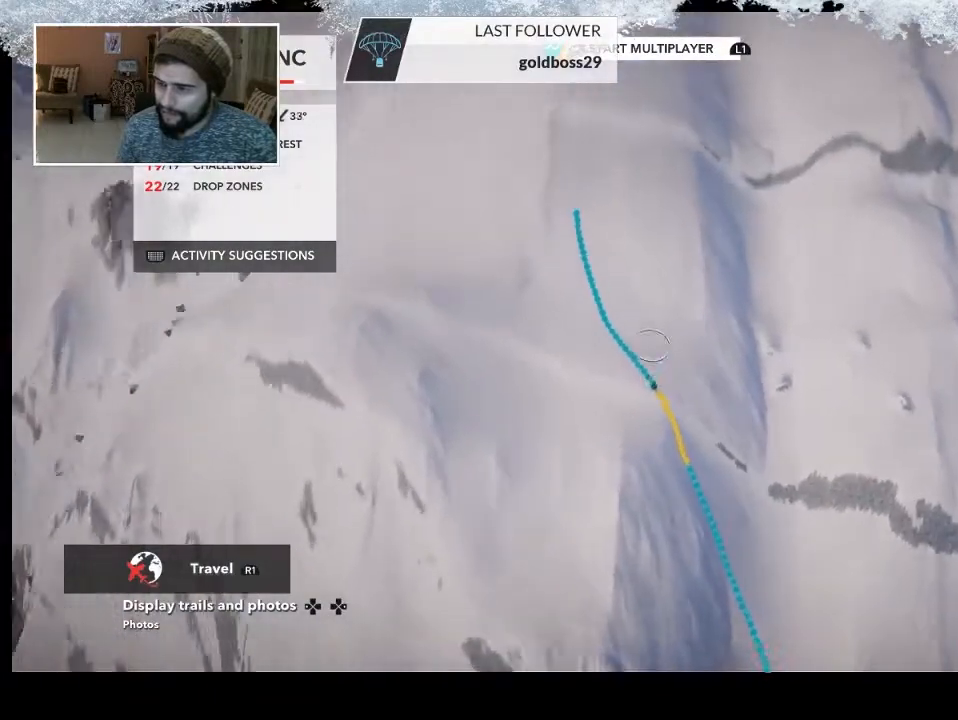
{"buttons": ["R2"], "left_stick": "down-right", "right_stick": "left", "events": [[300, "R2", "down"], [333, "right_stick", "center"], [367, "left_stick", "center"], [467, "left_stick", "down-right"], [500, "right_stick", "left"]]}
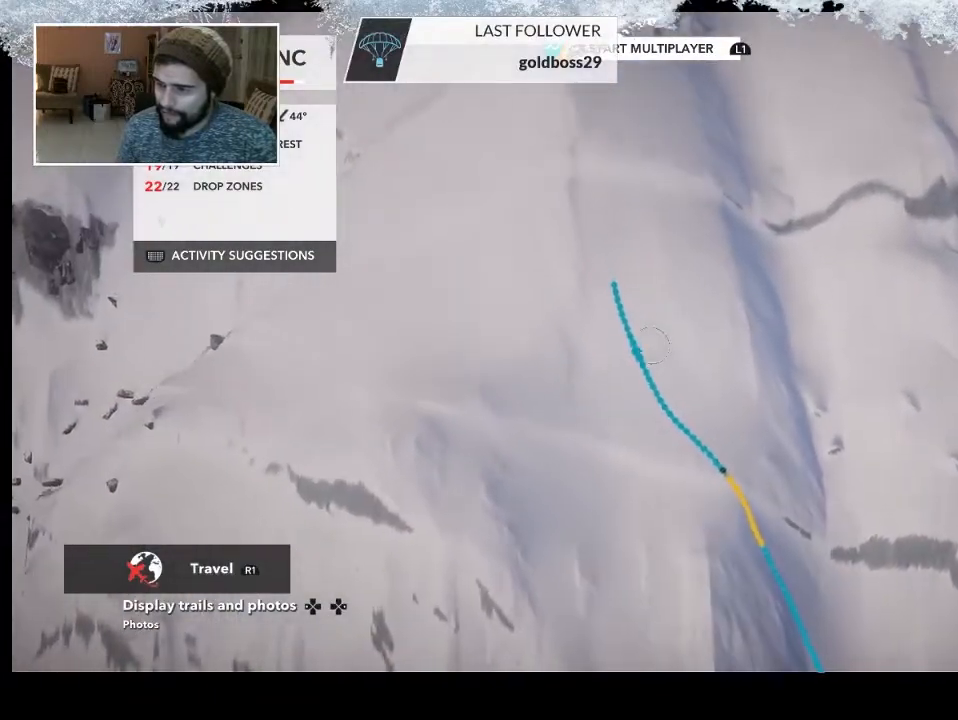
{"buttons": ["R2"], "left_stick": "center", "right_stick": "left", "events": [[467, "left_stick", "center"]]}
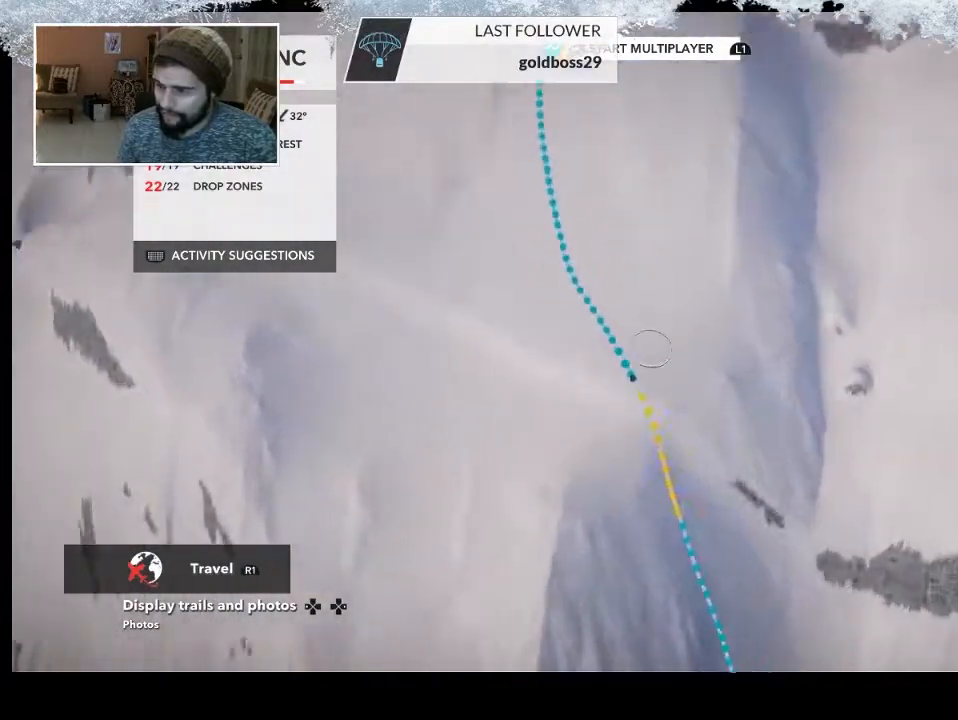
{"buttons": [], "left_stick": "down-left", "right_stick": "left", "events": [[333, "left_stick", "down-left"], [367, "R2", "up"]]}
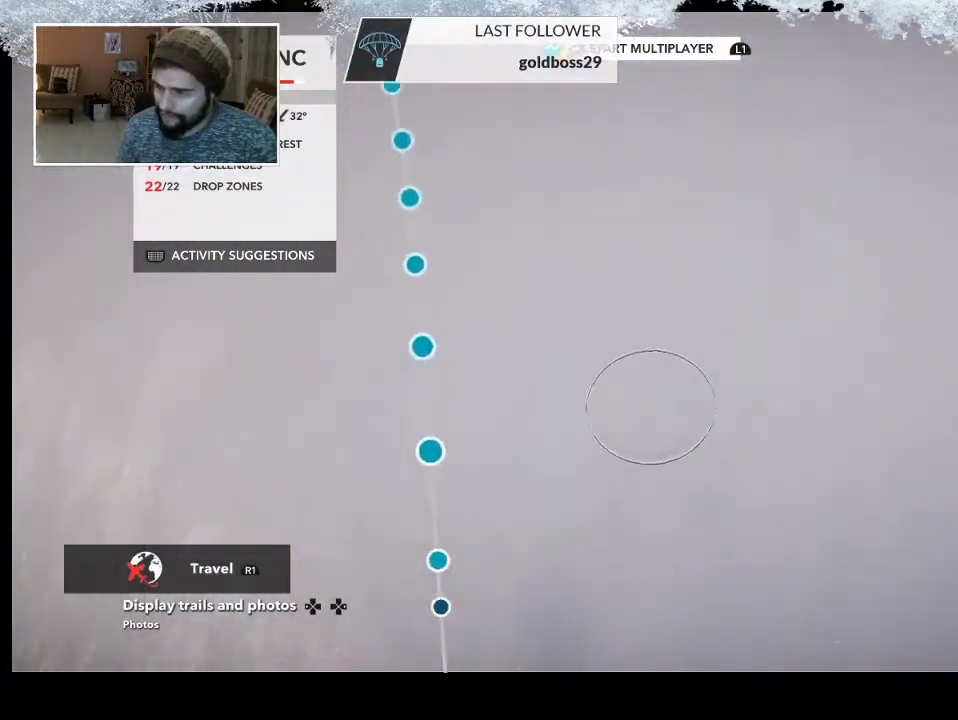
{"buttons": ["L2"], "left_stick": "down-left", "right_stick": "left", "events": [[267, "L2", "down"]]}
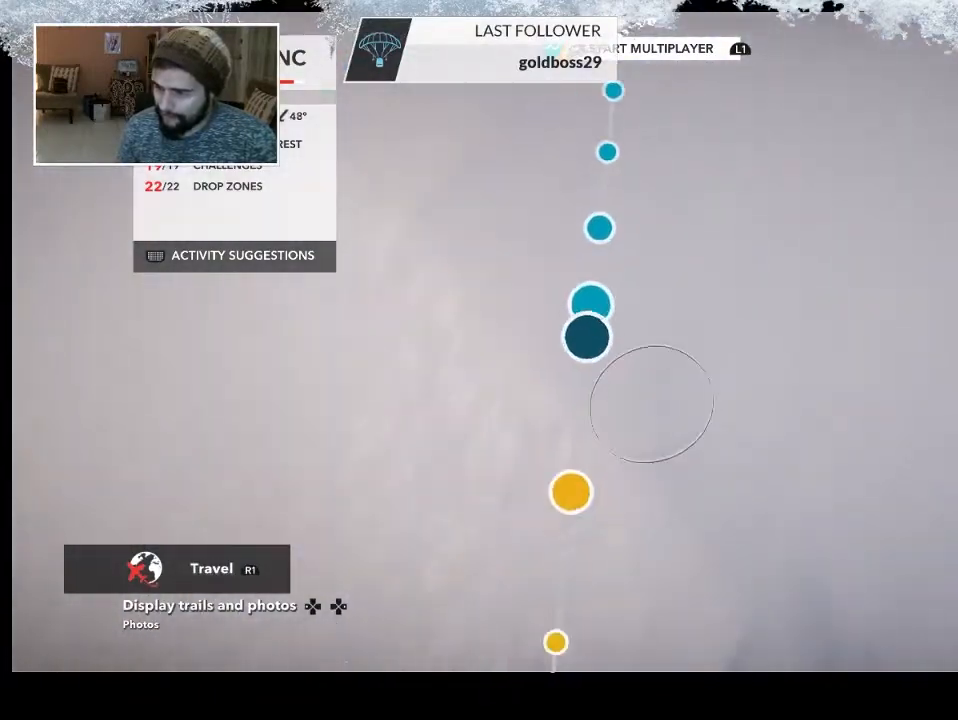
{"buttons": [], "left_stick": "down-left", "right_stick": "center", "events": [[467, "L2", "up"], [467, "right_stick", "center"]]}
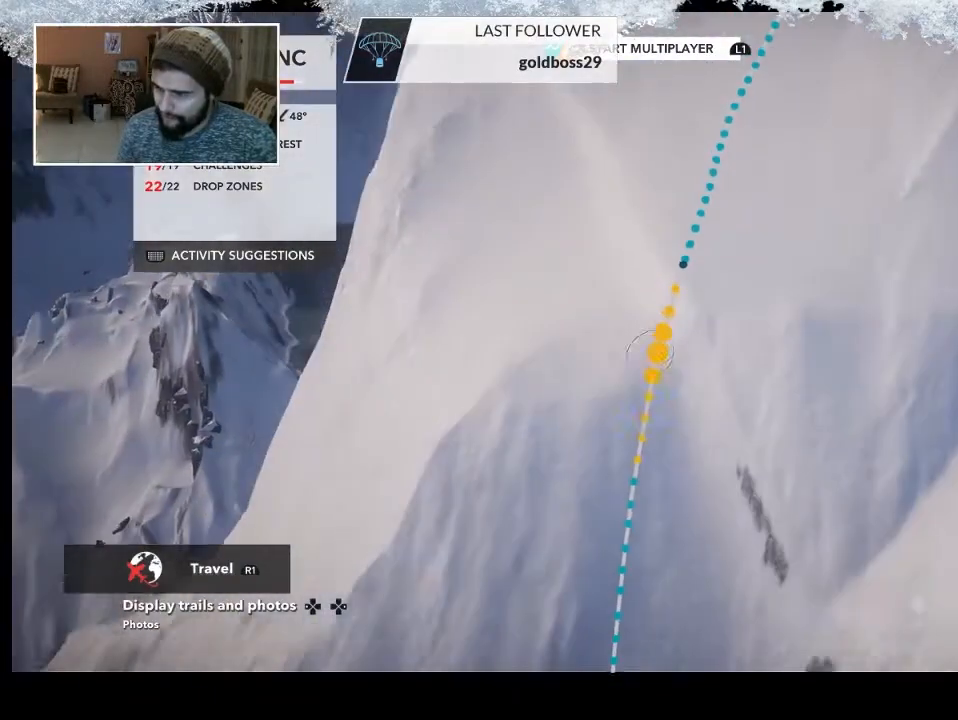
{"buttons": [], "left_stick": "up-right", "right_stick": "center", "events": [[300, "left_stick", "center"], [467, "left_stick", "up-right"]]}
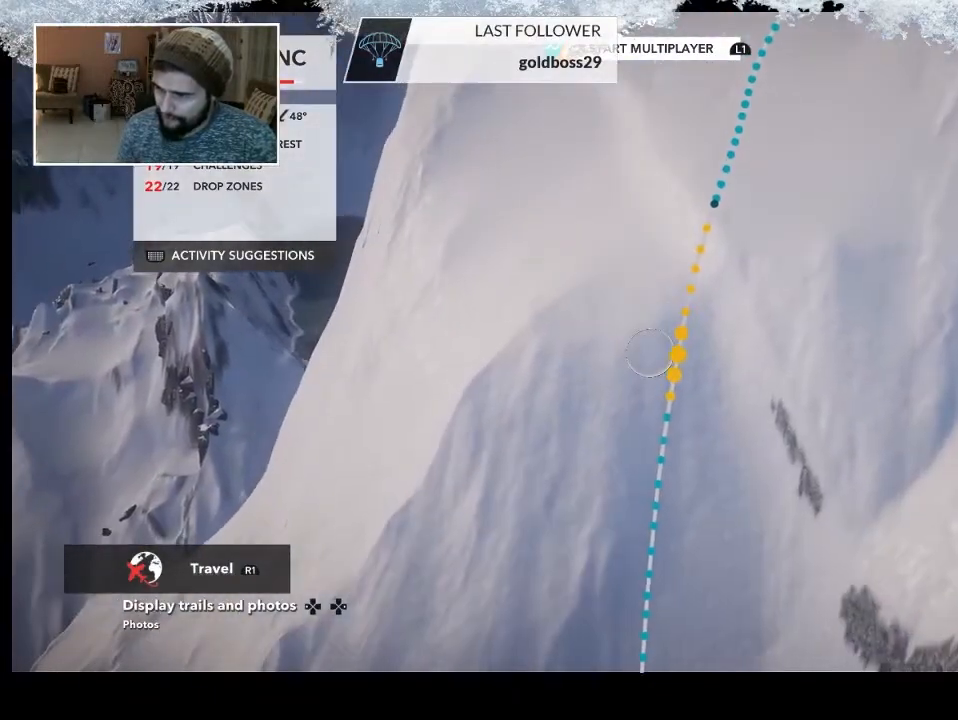
{"buttons": [], "left_stick": "center", "right_stick": "center", "events": [[200, "left_stick", "right"], [367, "left_stick", "center"]]}
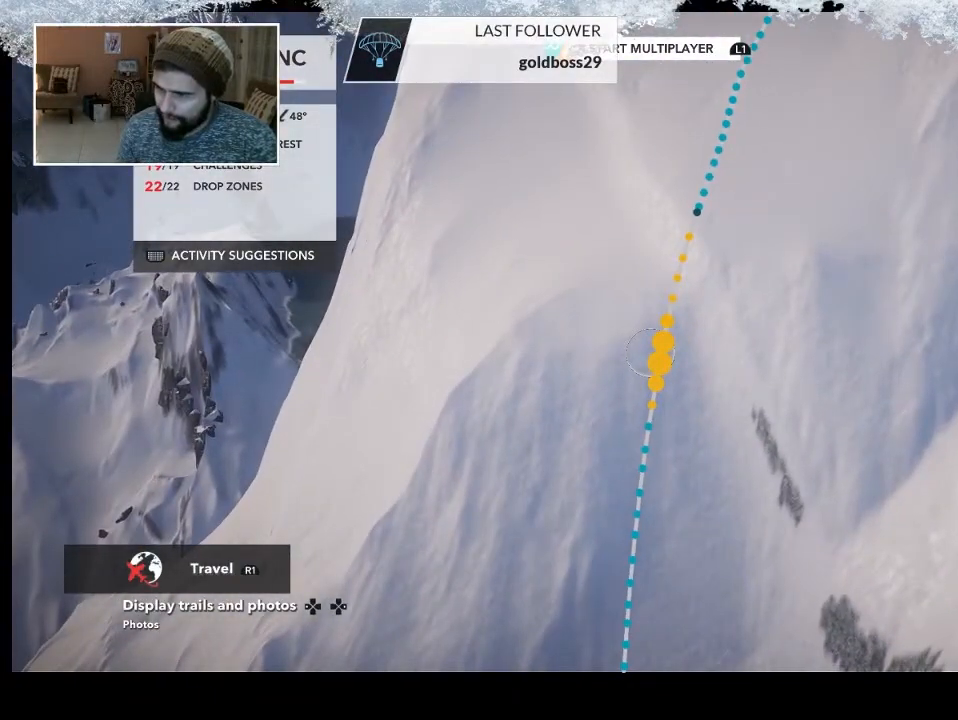
{"buttons": [], "left_stick": "center", "right_stick": "center", "events": [[67, "left_stick", "up-right"], [267, "left_stick", "center"]]}
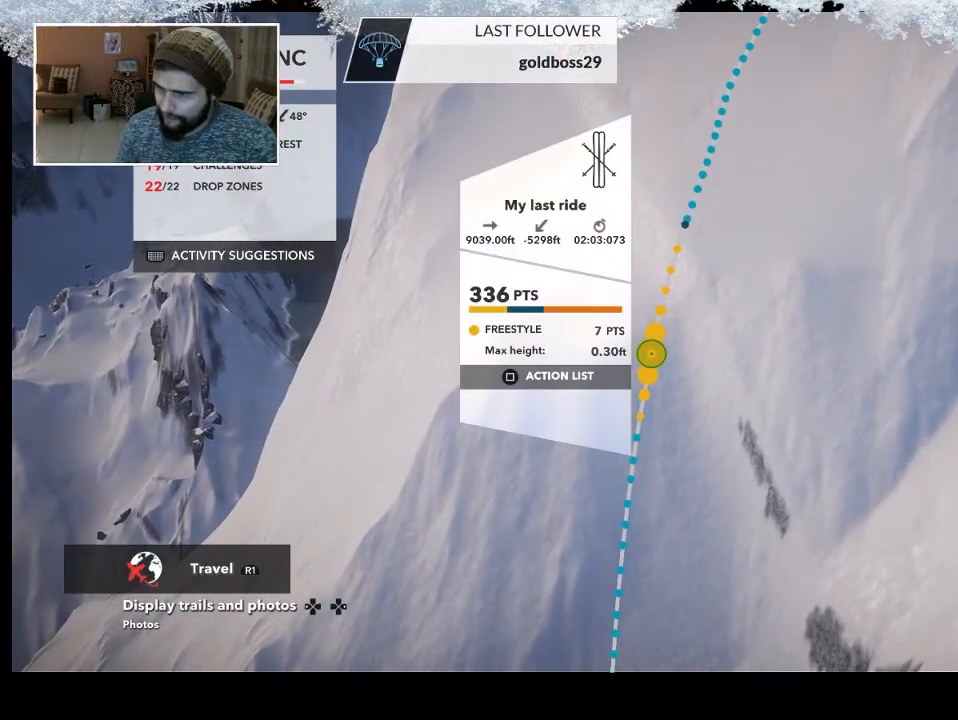
{"buttons": [], "left_stick": "center", "right_stick": "center", "events": [[233, "SQUARE", "down"], [367, "SQUARE", "up"]]}
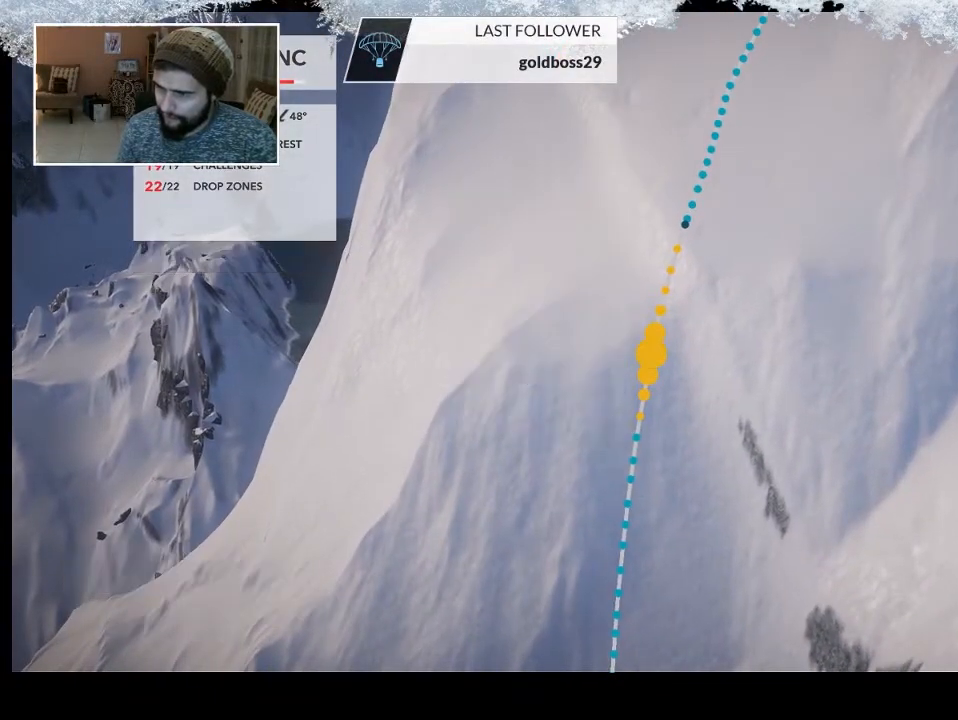
{"buttons": [], "left_stick": "center", "right_stick": "center", "events": []}
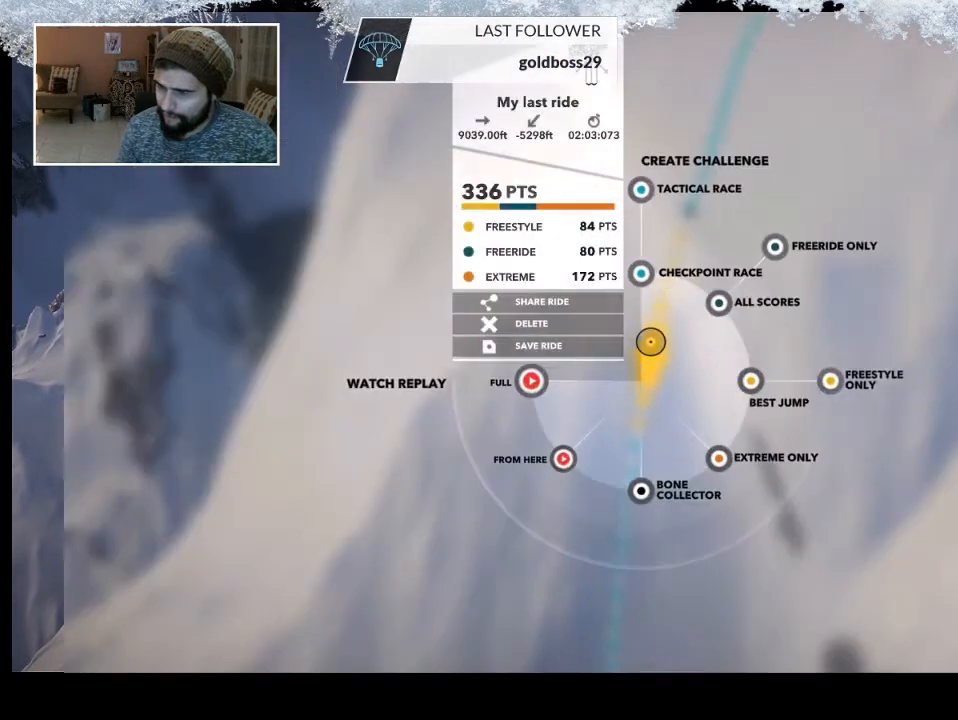
{"buttons": [], "left_stick": "up", "right_stick": "center", "events": [[467, "left_stick", "up"]]}
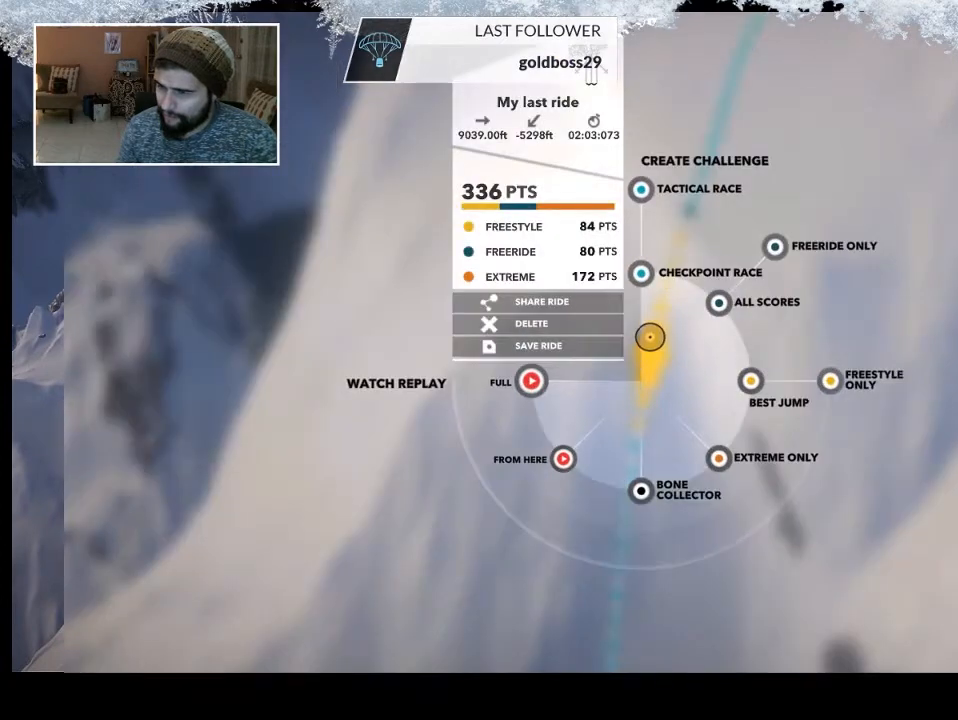
{"buttons": [], "left_stick": "up", "right_stick": "center", "events": [[367, "left_stick", "center"], [500, "left_stick", "up"]]}
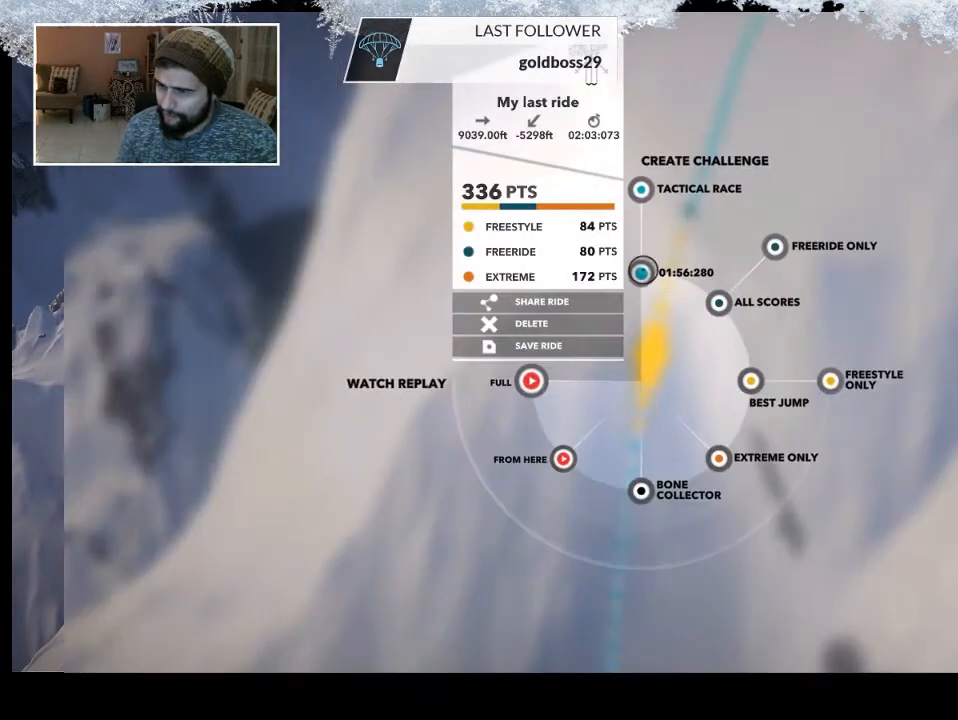
{"buttons": [], "left_stick": "center", "right_stick": "center", "events": [[433, "left_stick", "center"]]}
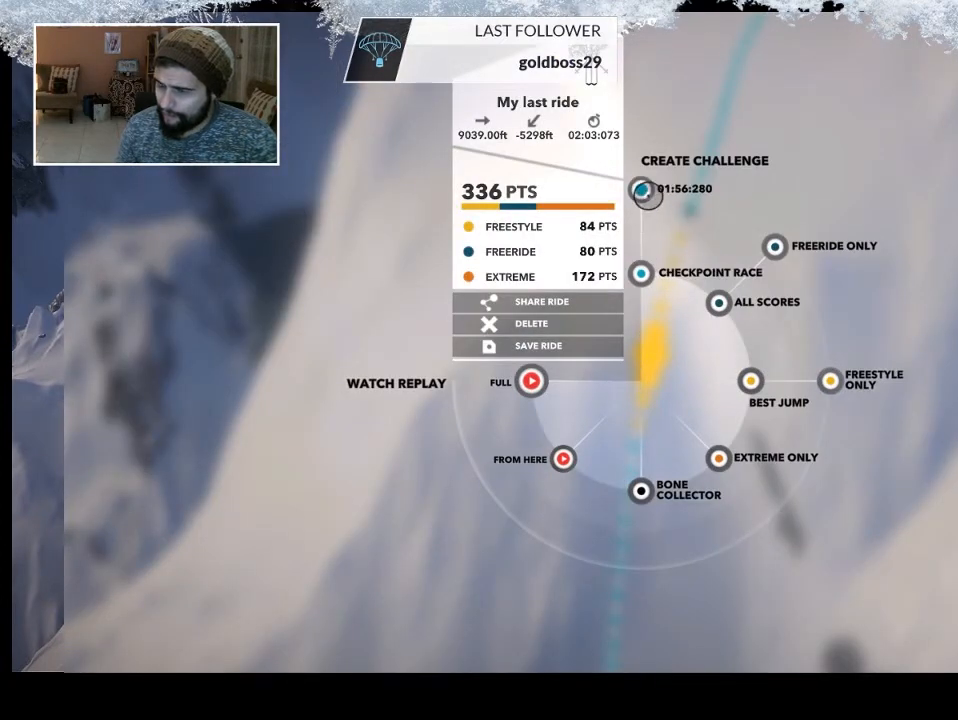
{"buttons": [], "left_stick": "center", "right_stick": "center", "events": []}
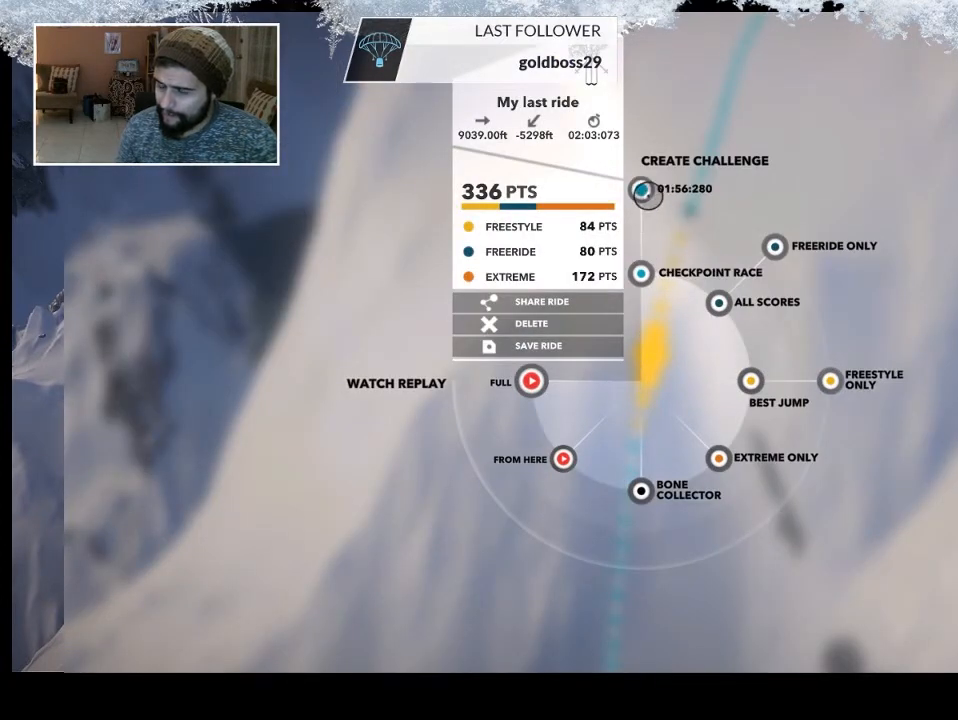
{"buttons": [], "left_stick": "center", "right_stick": "center", "events": []}
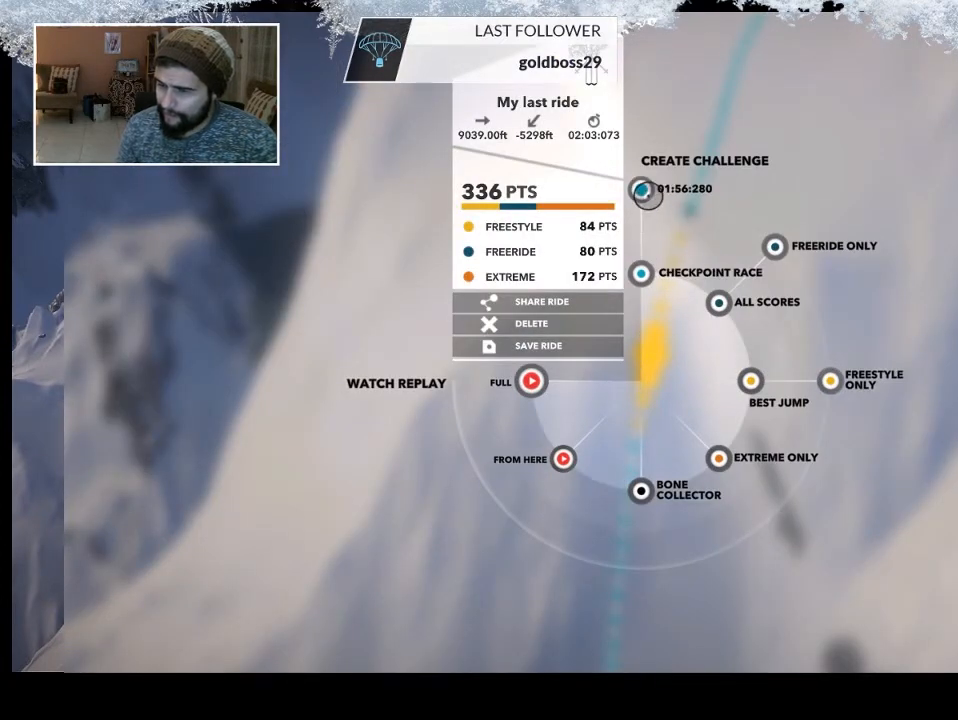
{"buttons": [], "left_stick": "down", "right_stick": "center", "events": [[100, "left_stick", "down"]]}
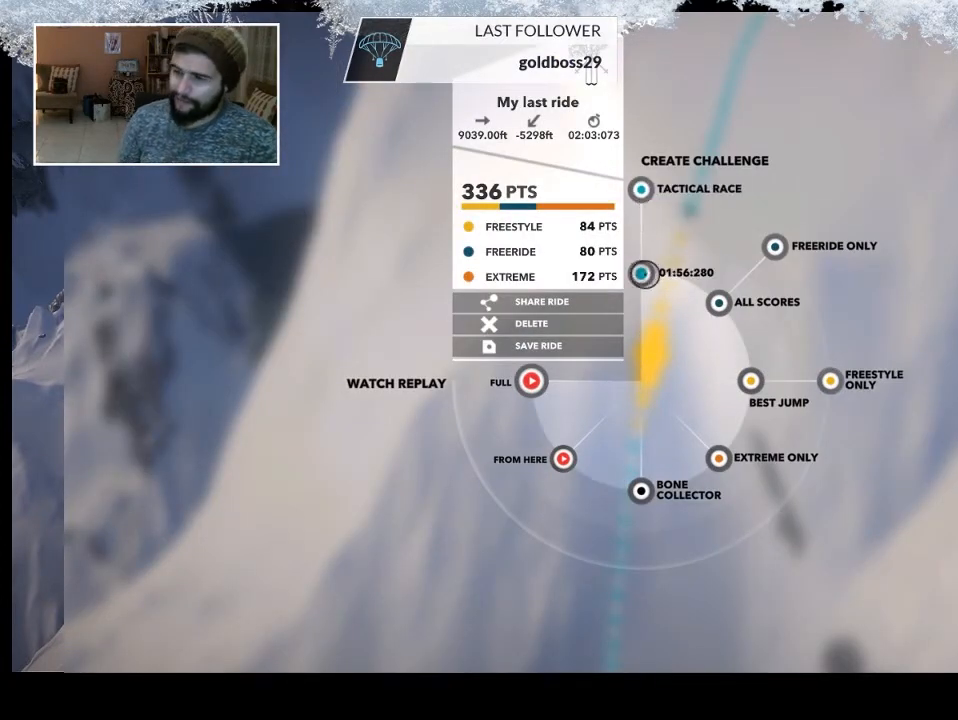
{"buttons": [], "left_stick": "center", "right_stick": "center", "events": [[67, "left_stick", "center"], [267, "left_stick", "up"], [367, "left_stick", "center"]]}
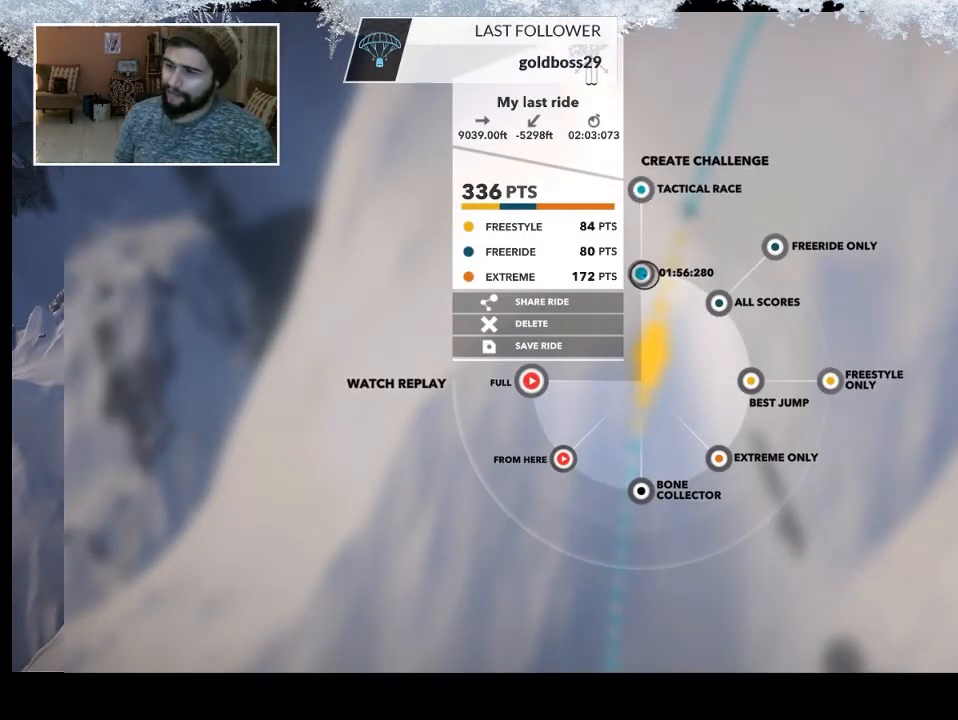
{"buttons": [], "left_stick": "center", "right_stick": "center", "events": [[167, "CROSS", "down"], [367, "CROSS", "up"]]}
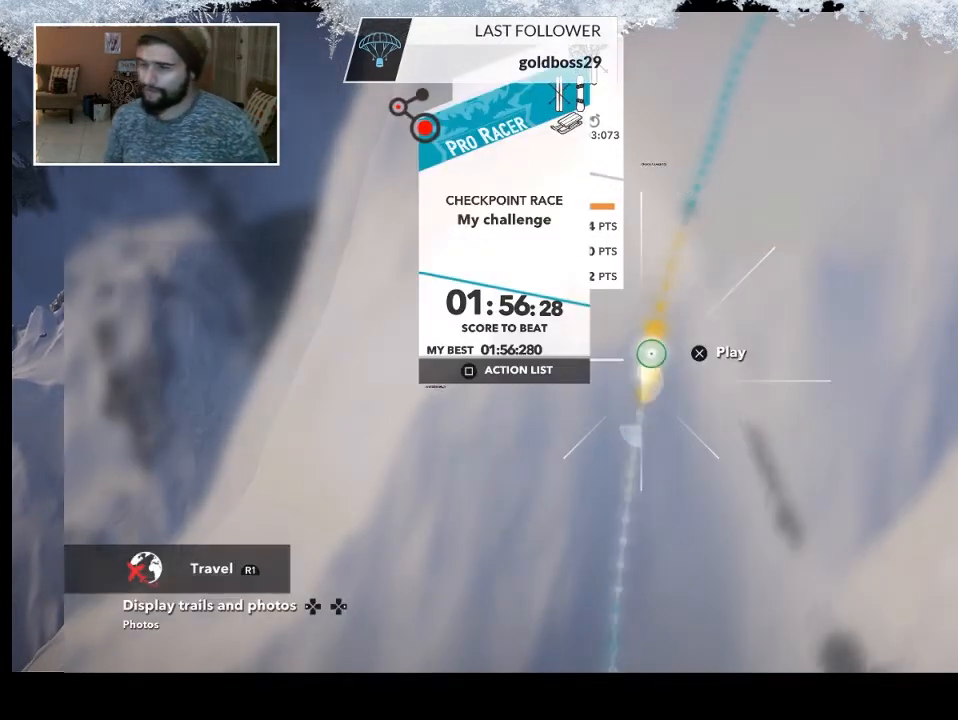
{"buttons": [], "left_stick": "center", "right_stick": "center", "events": []}
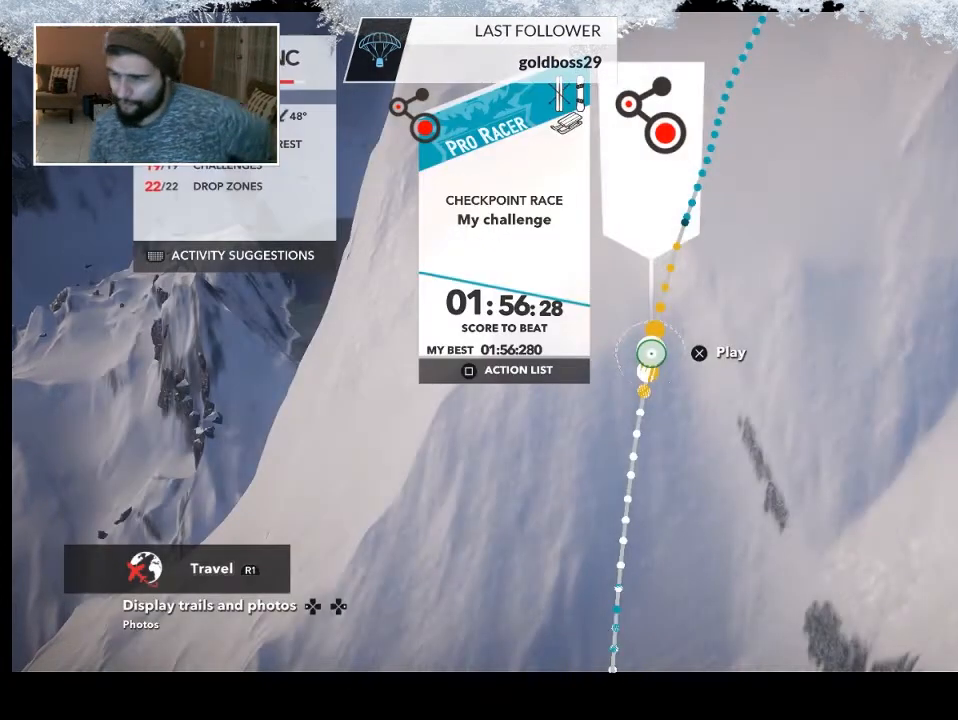
{"buttons": [], "left_stick": "center", "right_stick": "center", "events": []}
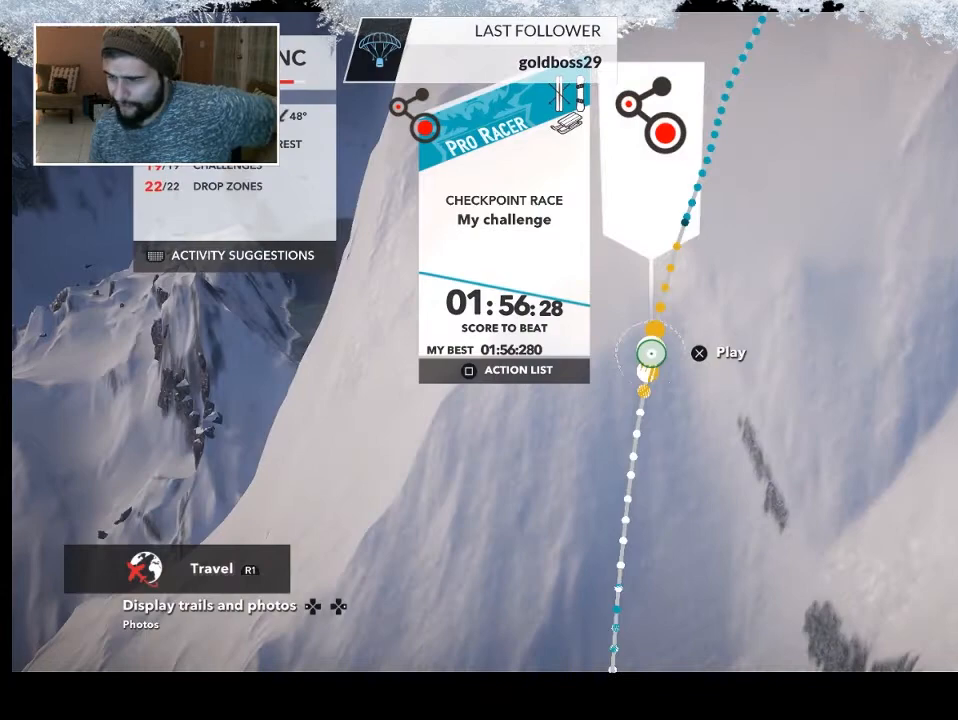
{"buttons": [], "left_stick": "center", "right_stick": "center", "events": [[133, "SQUARE", "down"], [267, "SQUARE", "up"]]}
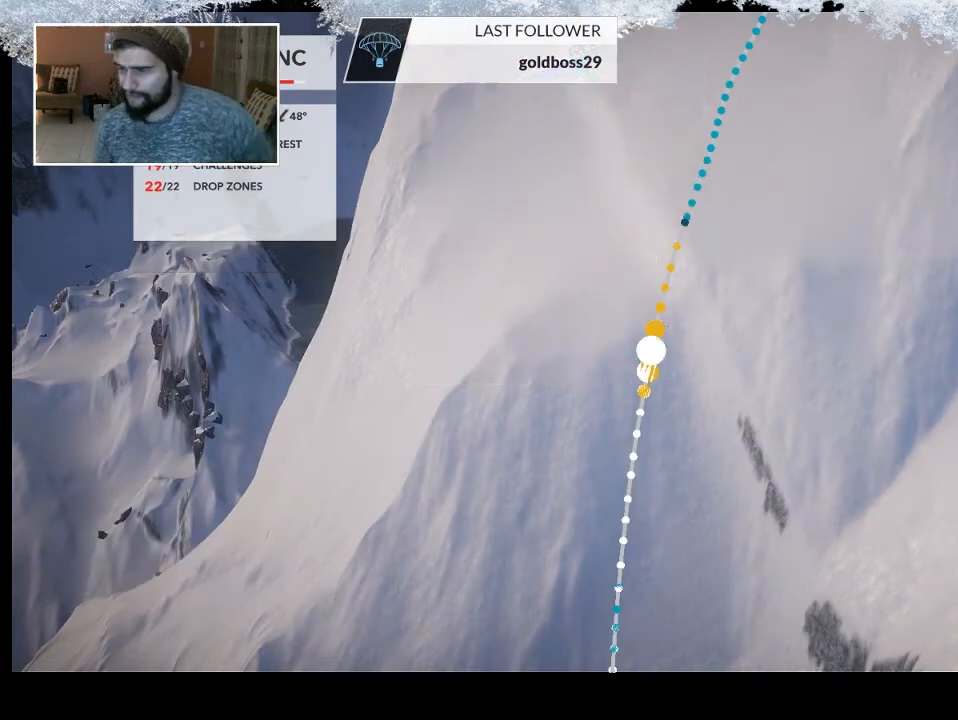
{"buttons": [], "left_stick": "center", "right_stick": "center", "events": []}